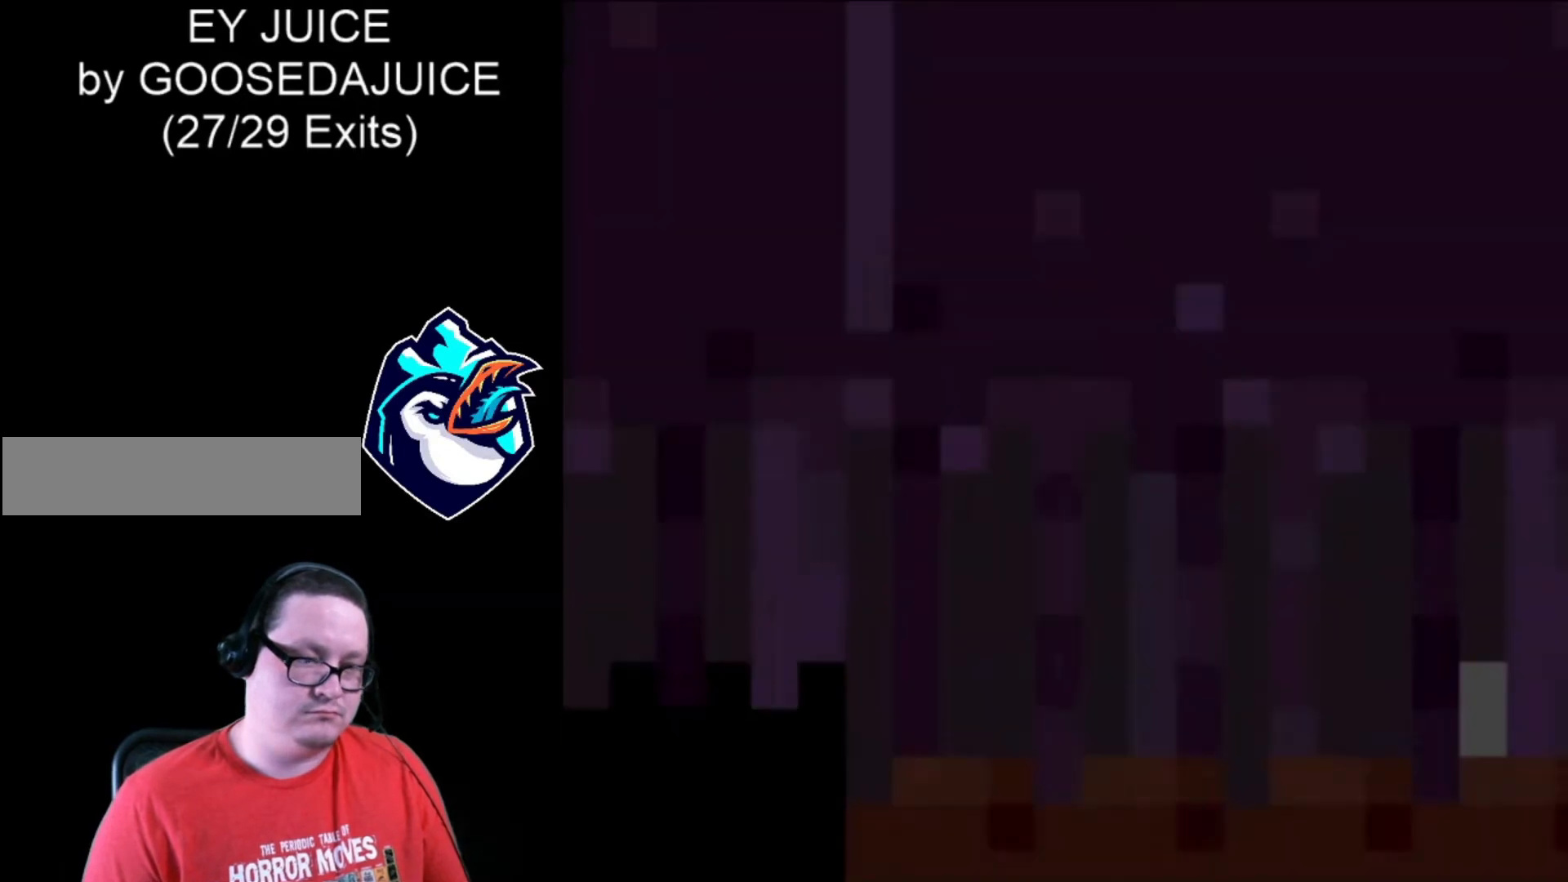
Gameplay with a controller (Nintendo layout); each line is a JSON object with the inputs held at the frame after it. "events" lists button and stick changes between this image and that frame as [ms after this image, input, new state], when the widget could be followed in between. Not read: L3 R3.
{"buttons": ["X"], "events": []}
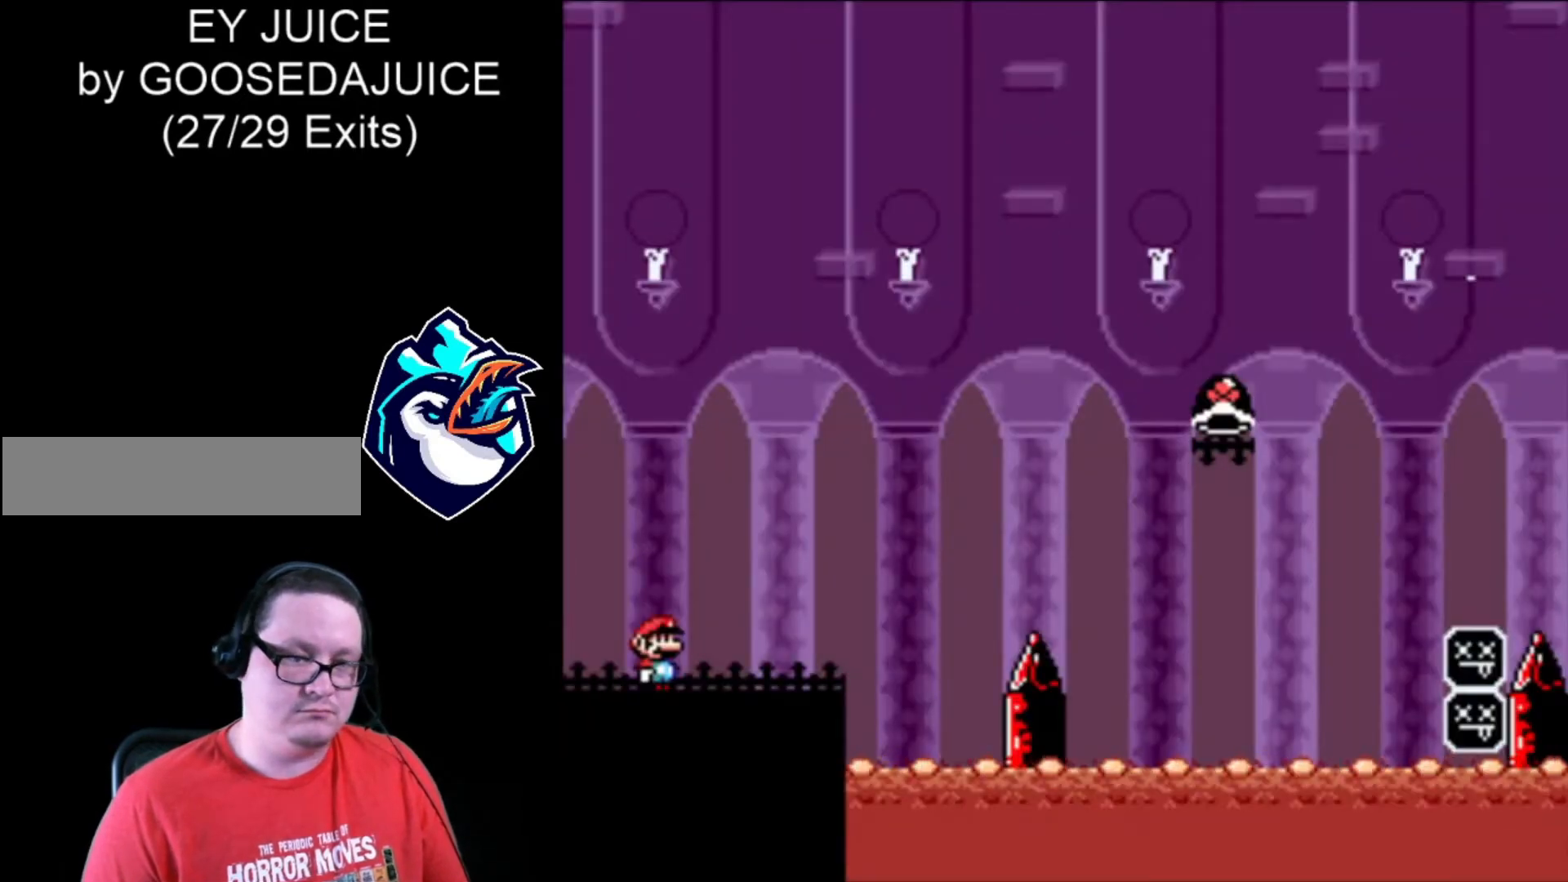
{"buttons": ["X", "DPAD_RIGHT"], "events": [[40, "DPAD_RIGHT", "down"]]}
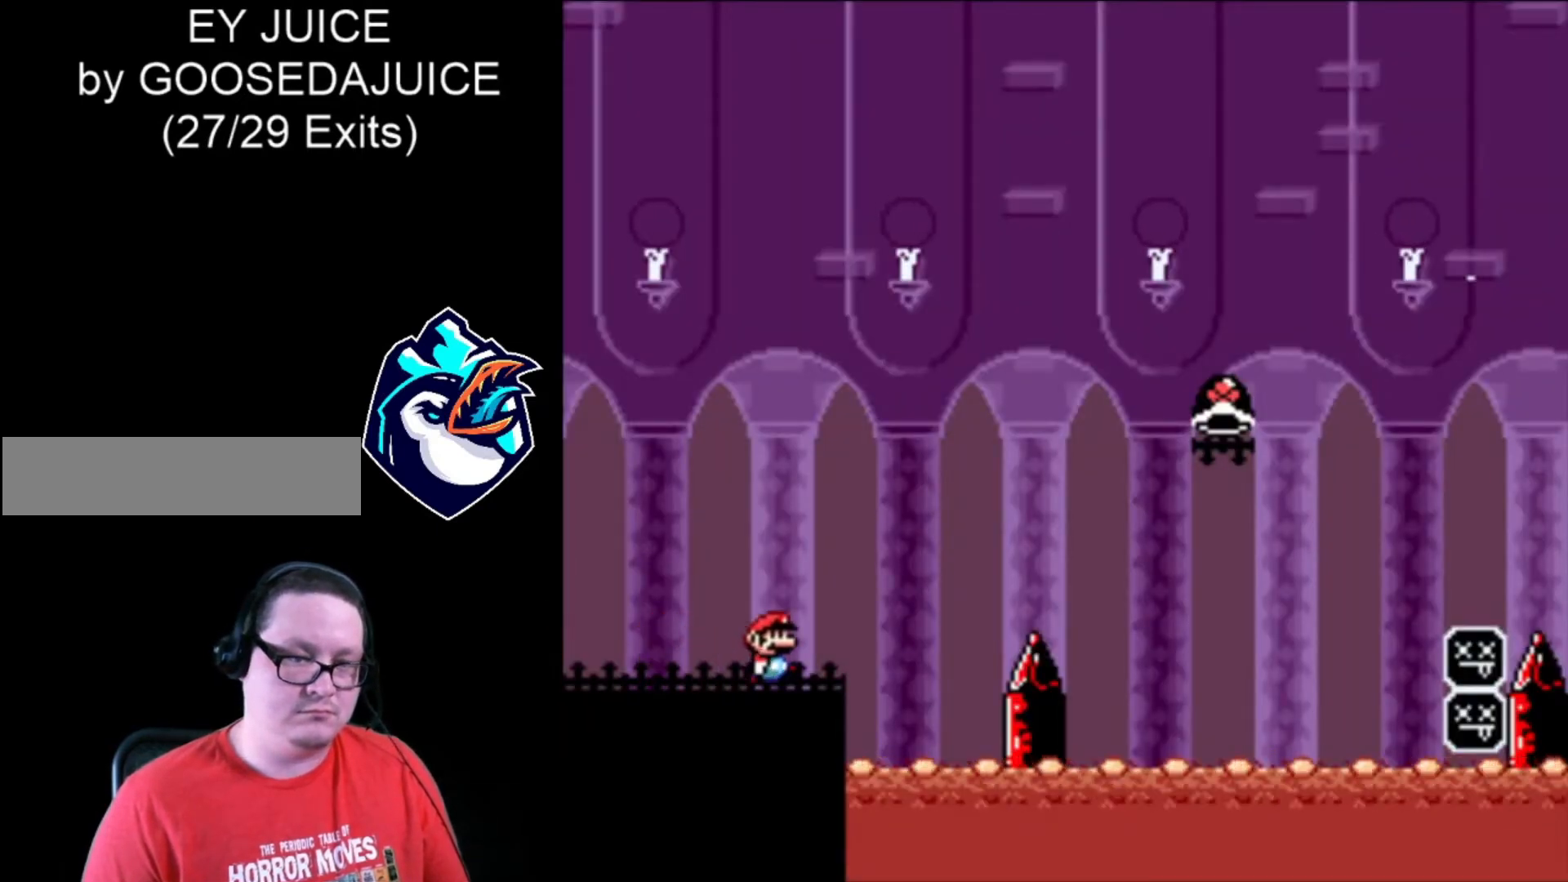
{"buttons": ["B", "X", "DPAD_RIGHT"], "events": [[80, "B", "down"]]}
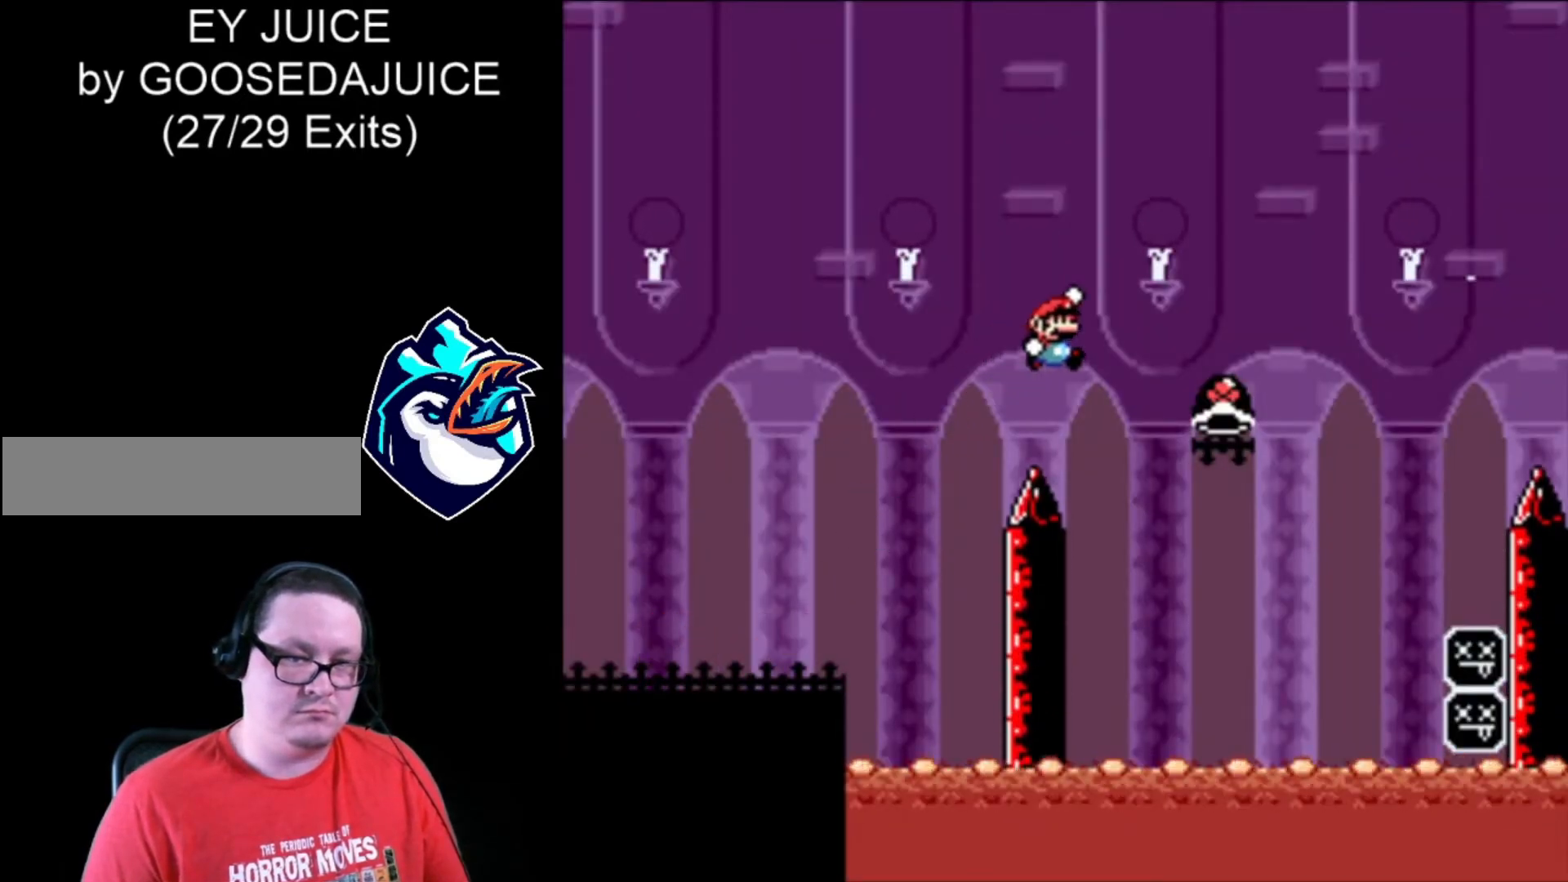
{"buttons": ["B", "X", "DPAD_RIGHT"], "events": [[200, "B", "up"], [200, "X", "up"], [320, "B", "down"], [320, "X", "down"]]}
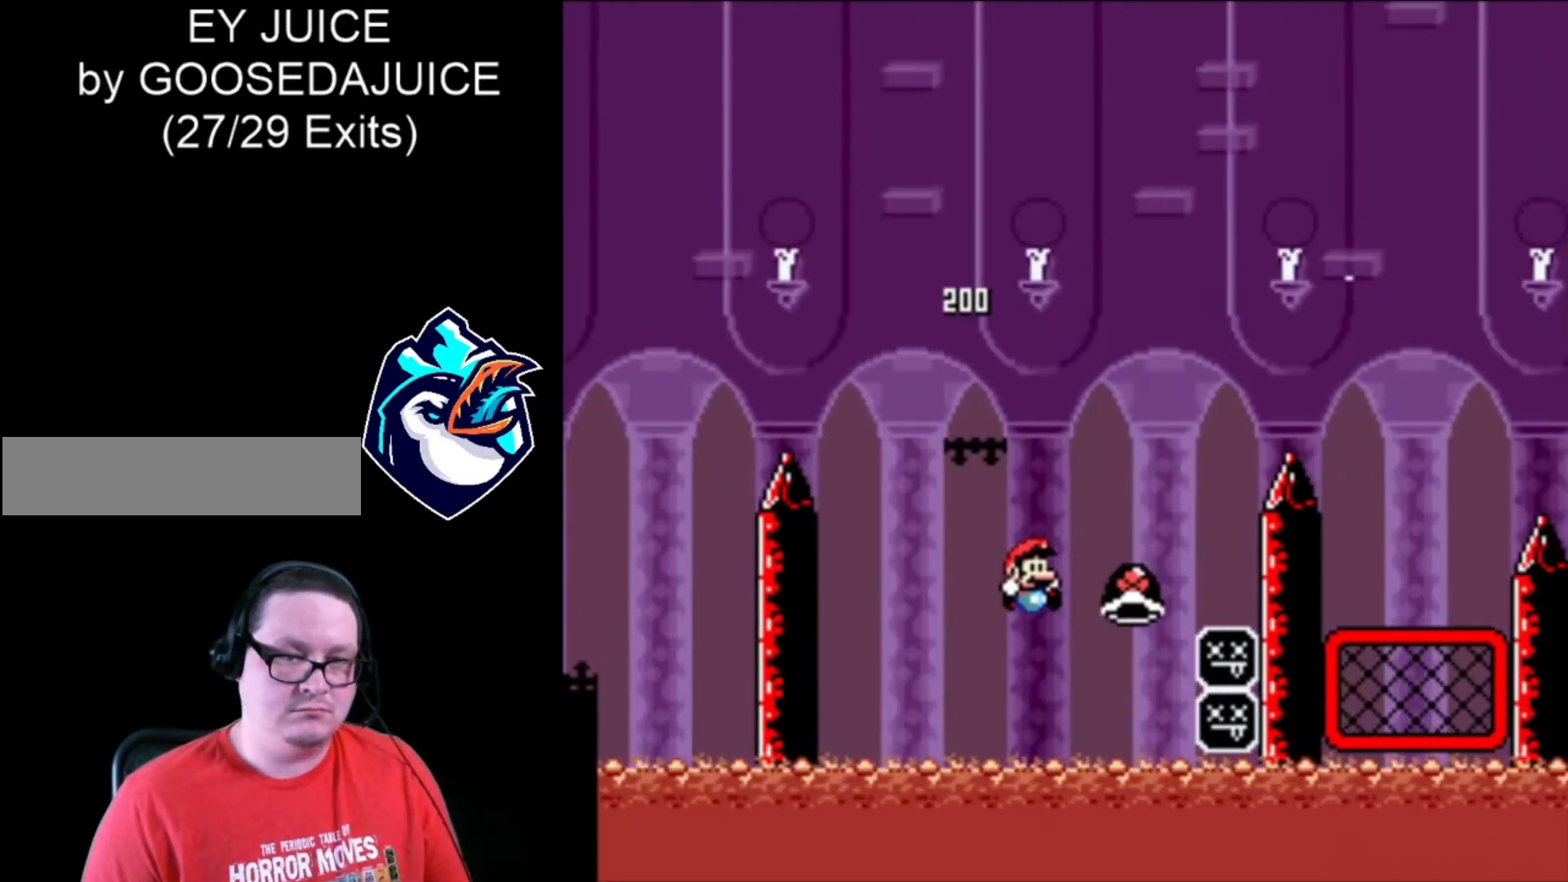
{"buttons": ["B", "X", "DPAD_RIGHT"], "events": []}
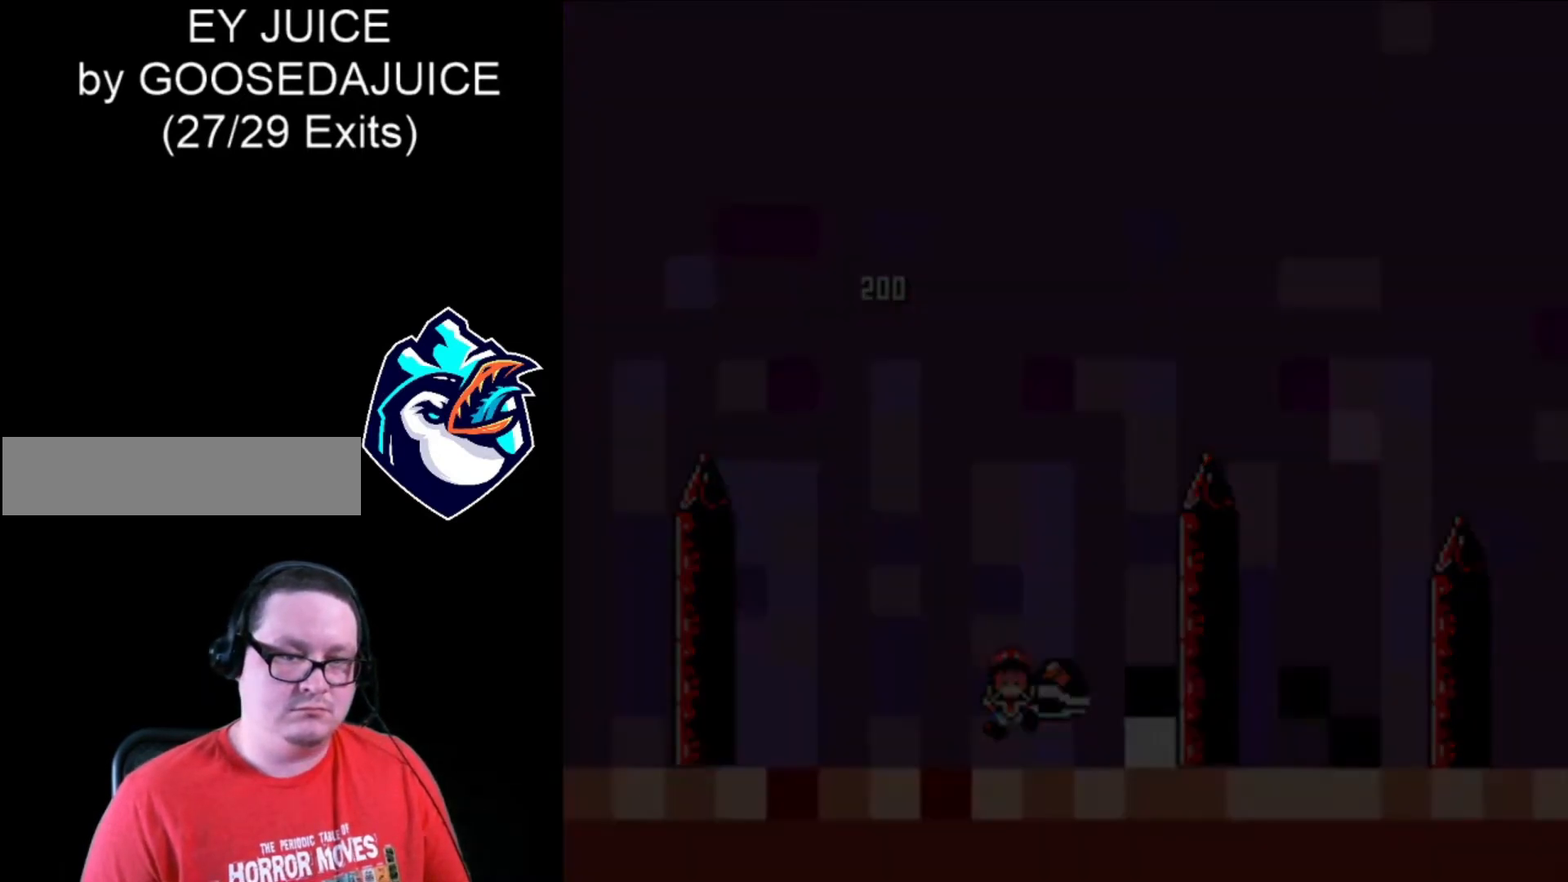
{"buttons": ["B", "X", "DPAD_RIGHT"], "events": [[120, "B", "up"], [160, "B", "down"], [280, "B", "up"], [320, "B", "down"], [400, "B", "up"], [440, "B", "down"]]}
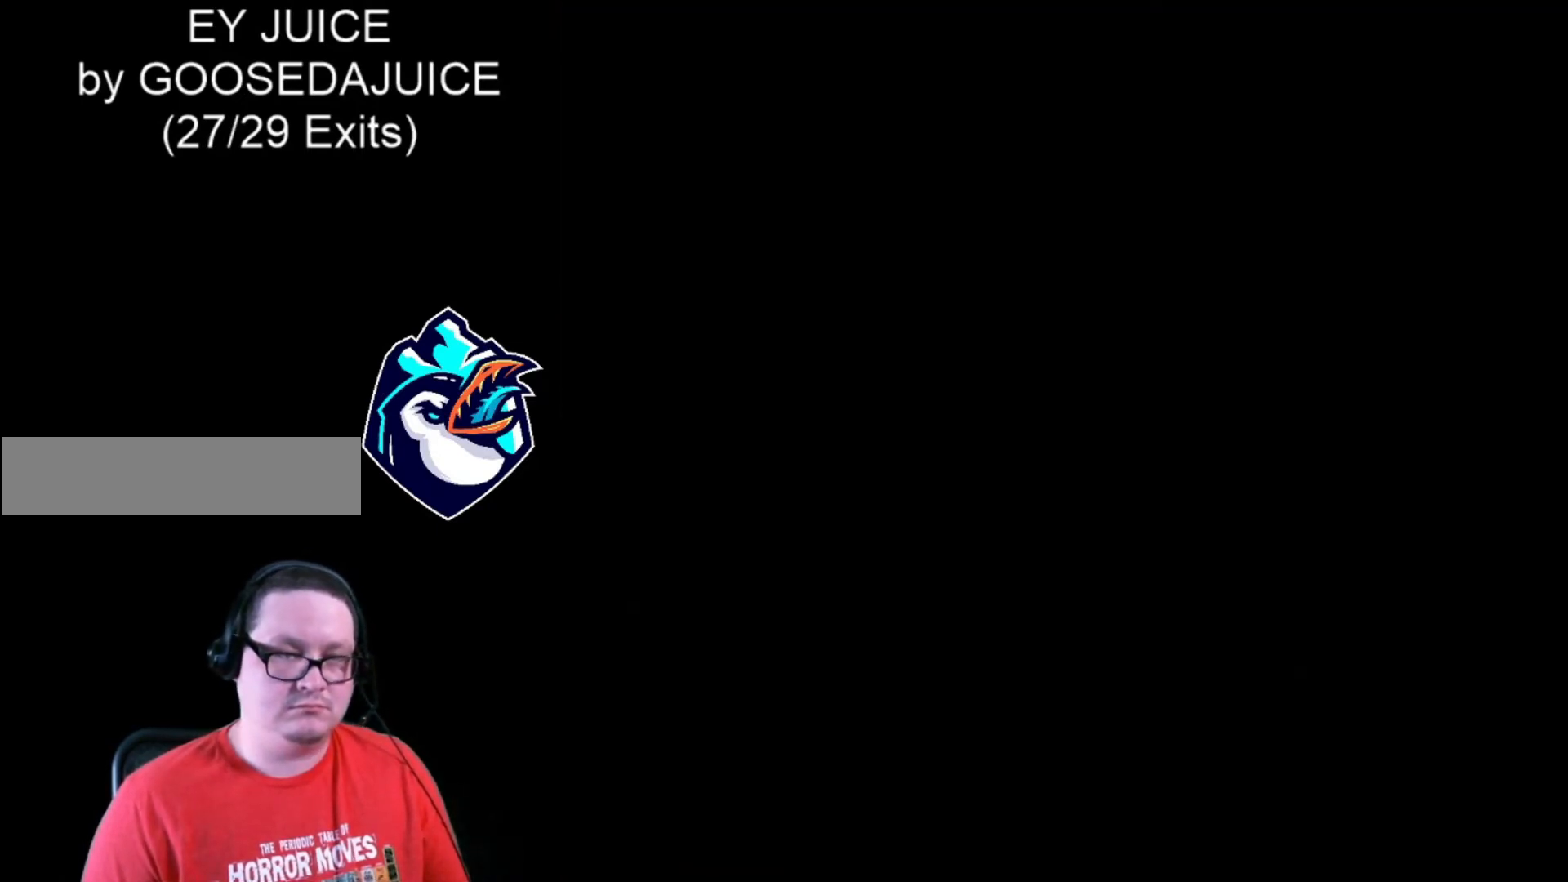
{"buttons": ["DPAD_RIGHT"], "events": [[40, "B", "up"], [120, "X", "up"]]}
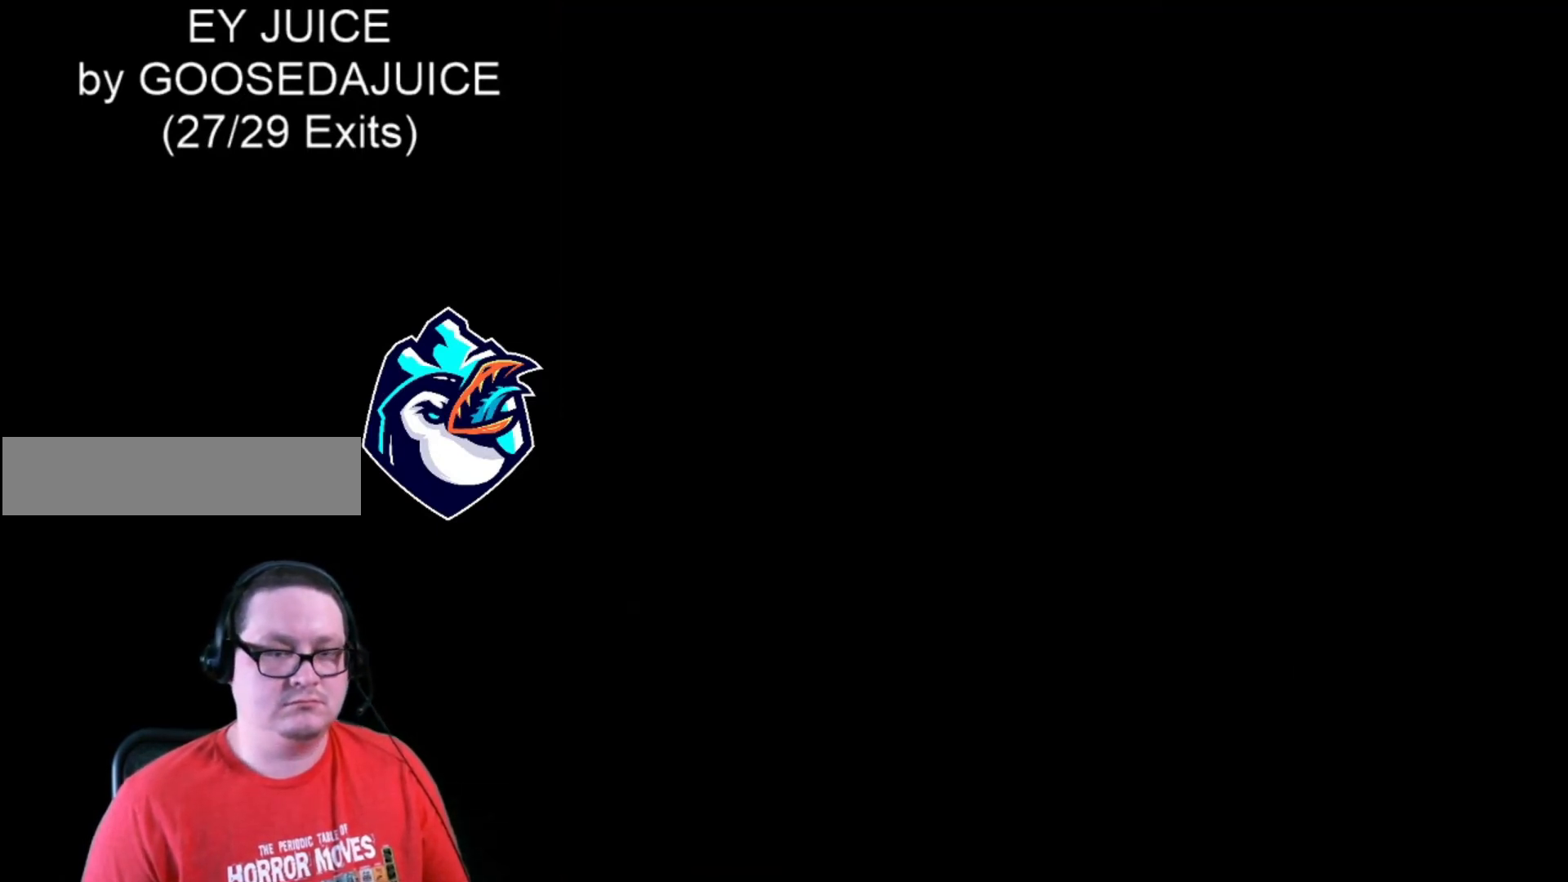
{"buttons": ["DPAD_RIGHT"], "events": []}
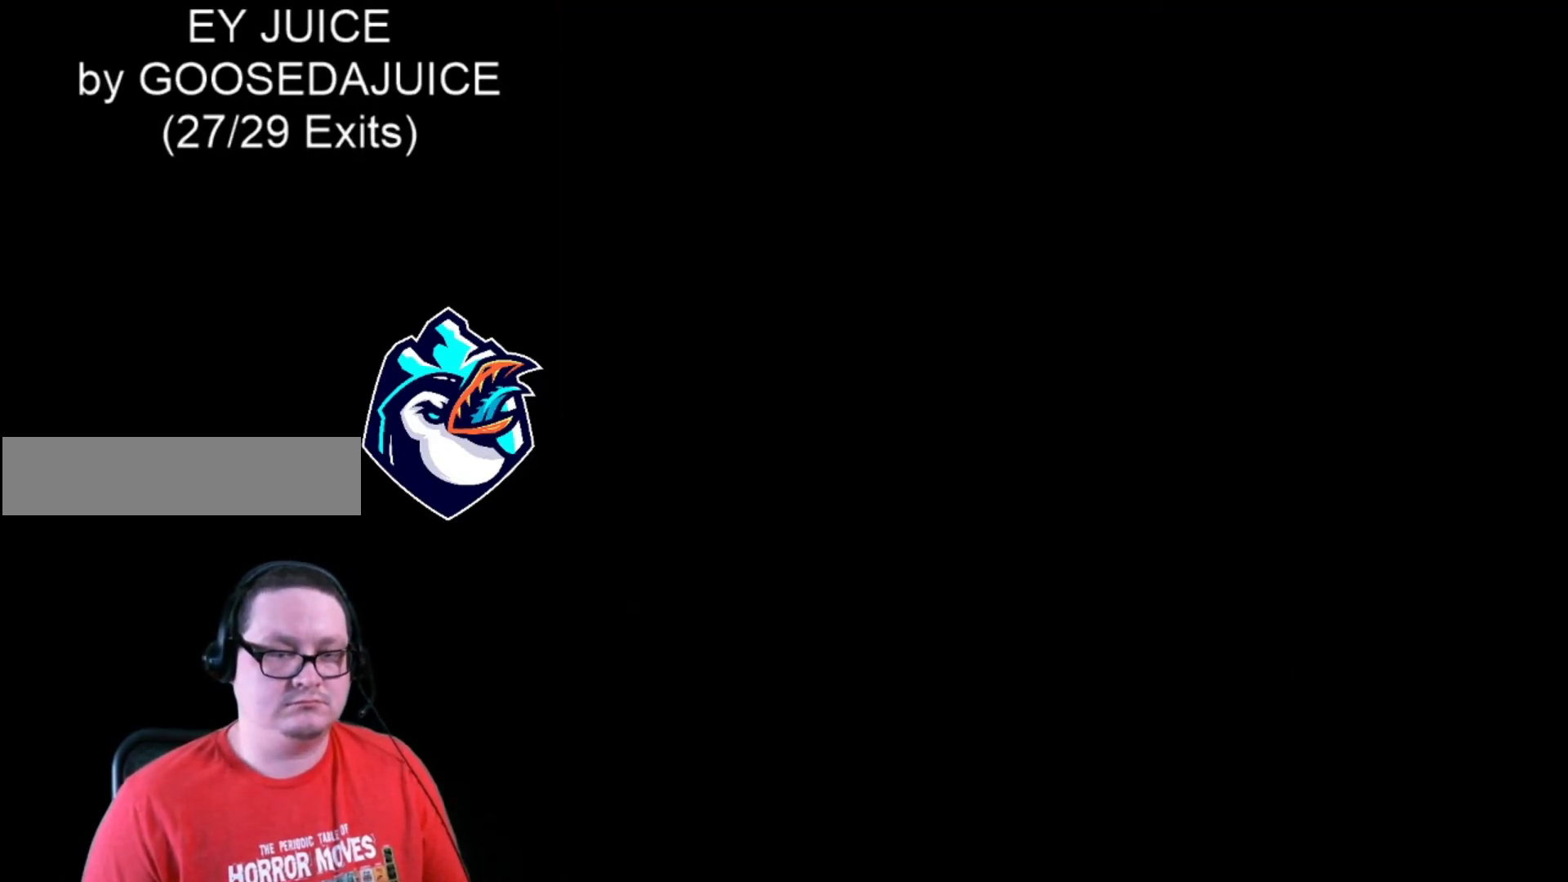
{"buttons": ["X"], "events": [[80, "X", "down"], [240, "DPAD_RIGHT", "up"]]}
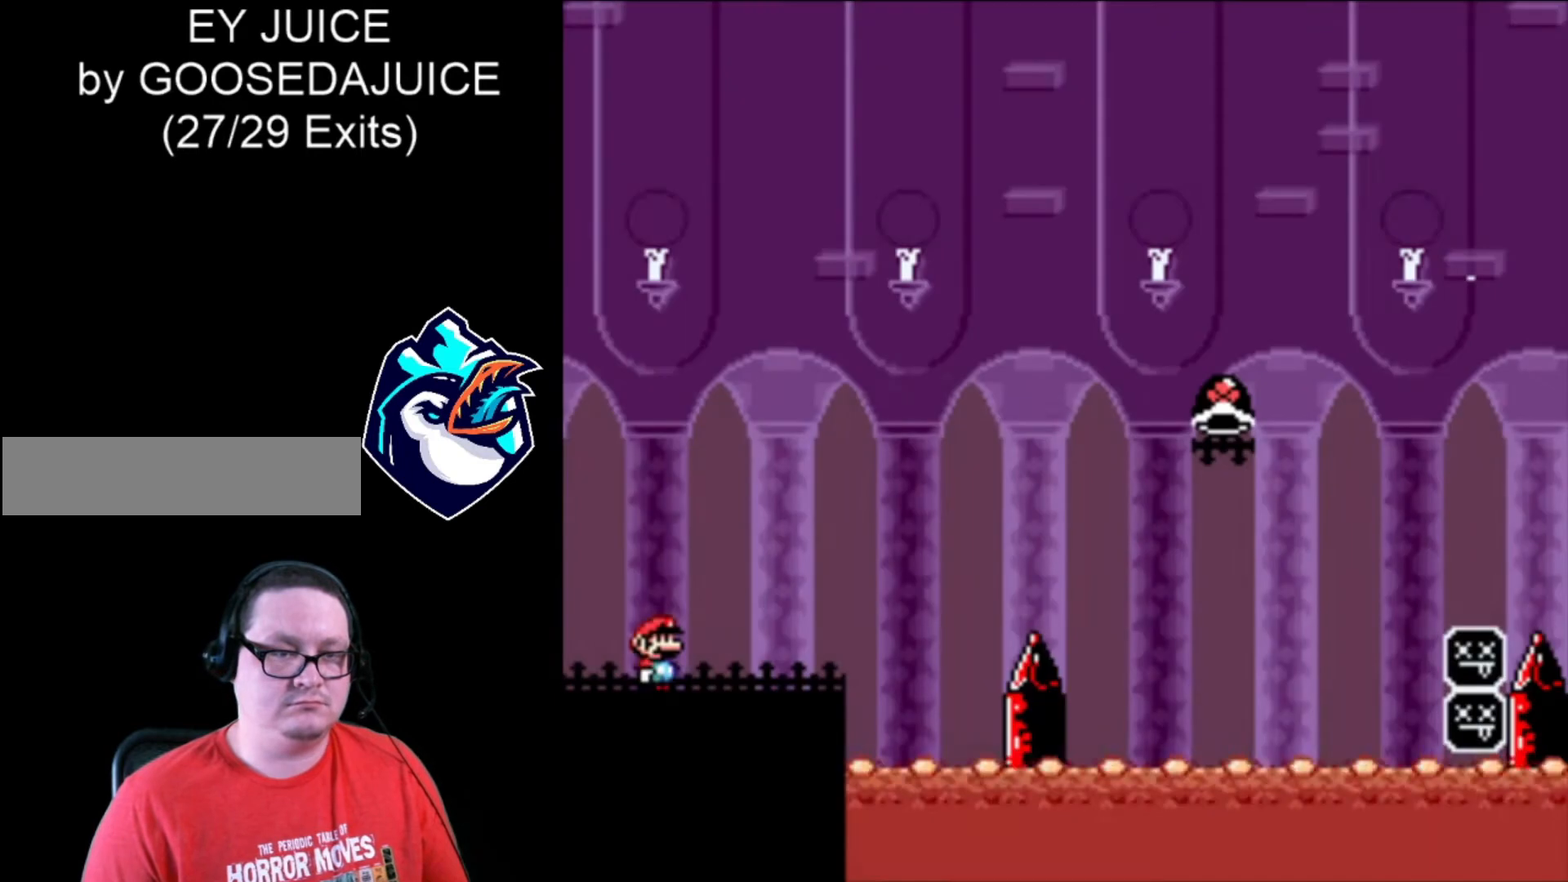
{"buttons": ["X", "DPAD_RIGHT"], "events": [[160, "DPAD_RIGHT", "down"]]}
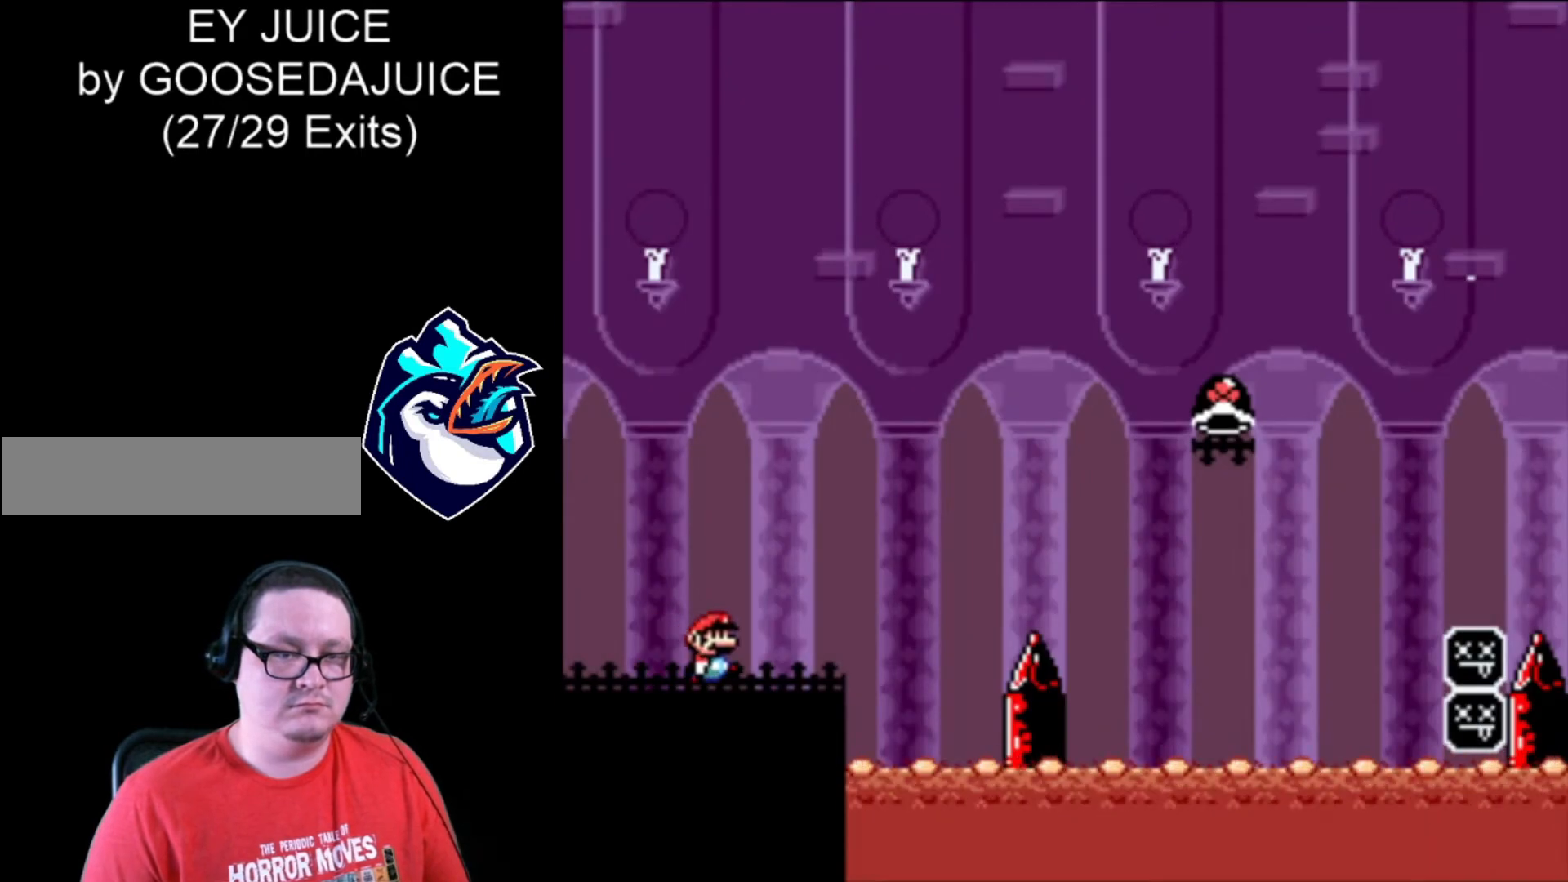
{"buttons": ["B", "X", "DPAD_RIGHT"], "events": [[240, "B", "down"]]}
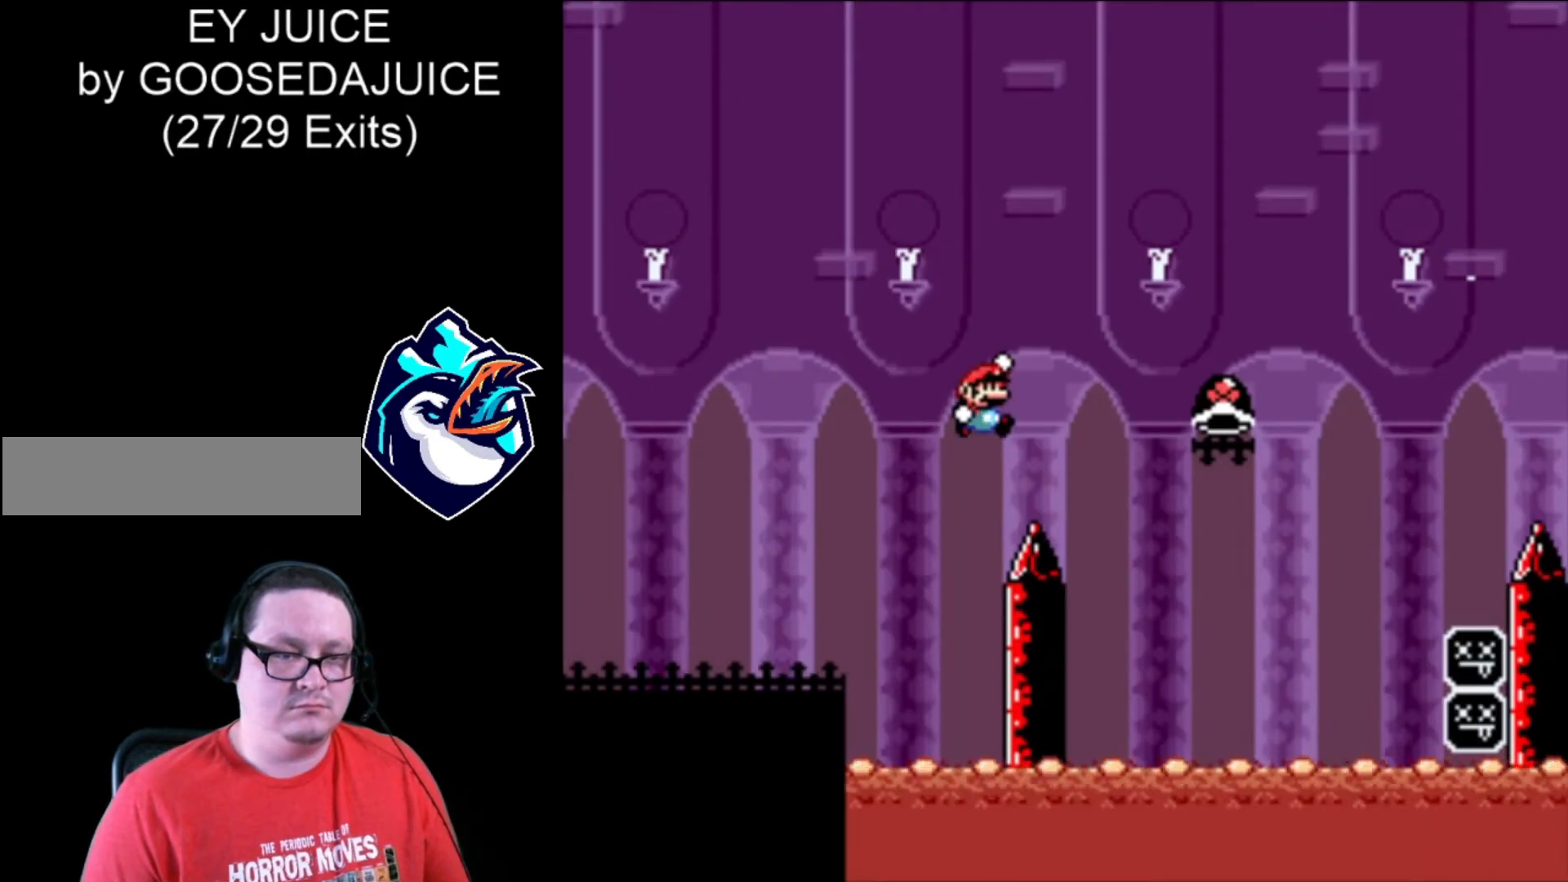
{"buttons": ["DPAD_RIGHT"], "events": [[360, "B", "up"], [400, "X", "up"]]}
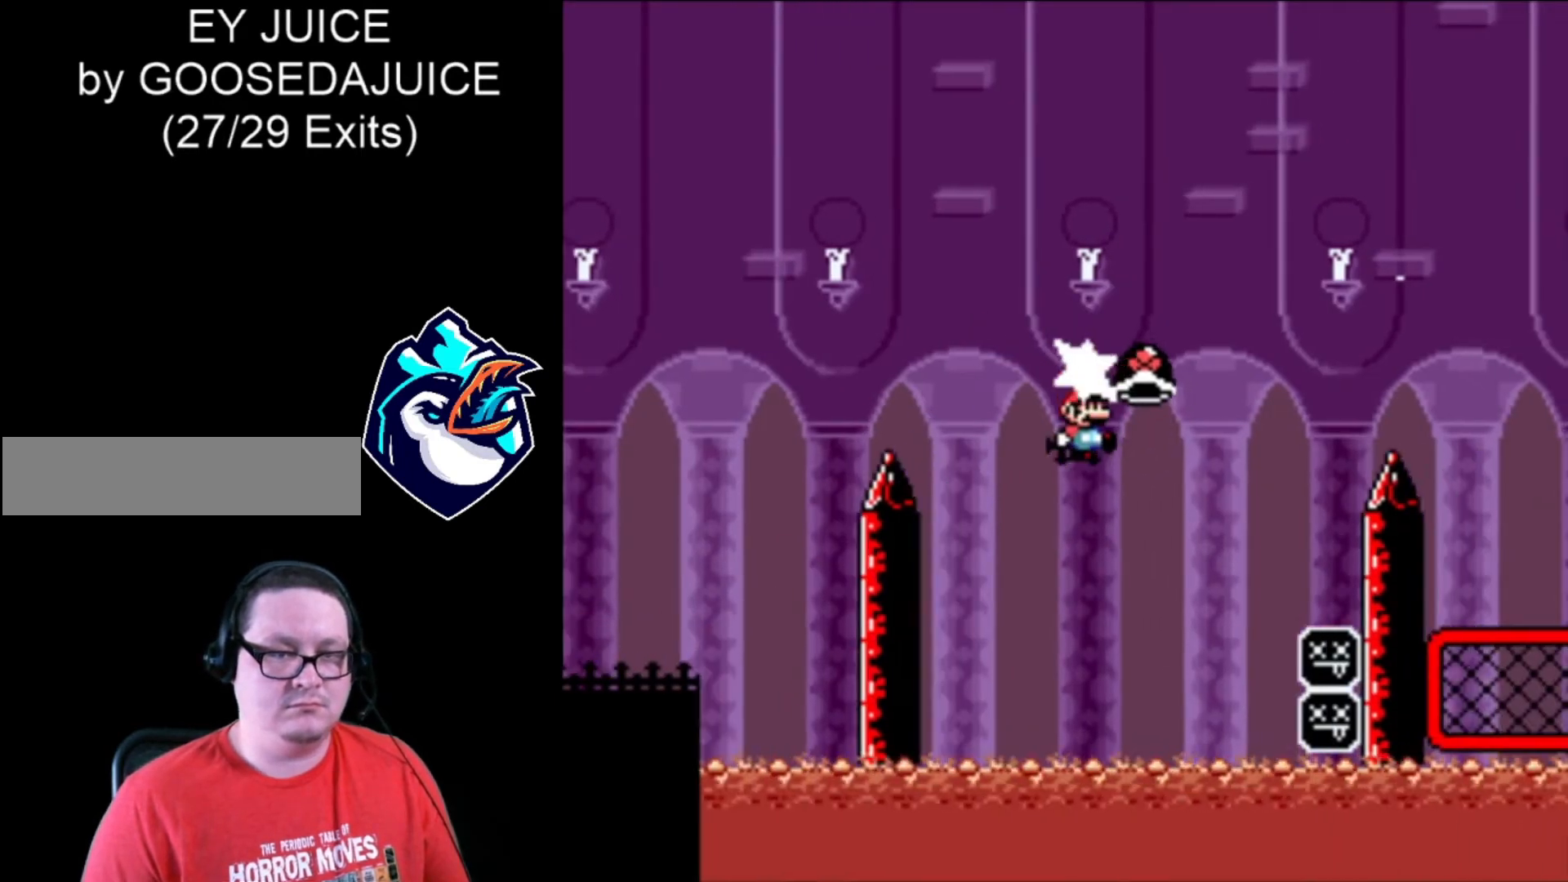
{"buttons": ["B", "X", "DPAD_RIGHT"], "events": [[120, "B", "down"], [160, "X", "down"], [320, "DPAD_LEFT", "down"], [480, "DPAD_LEFT", "up"]]}